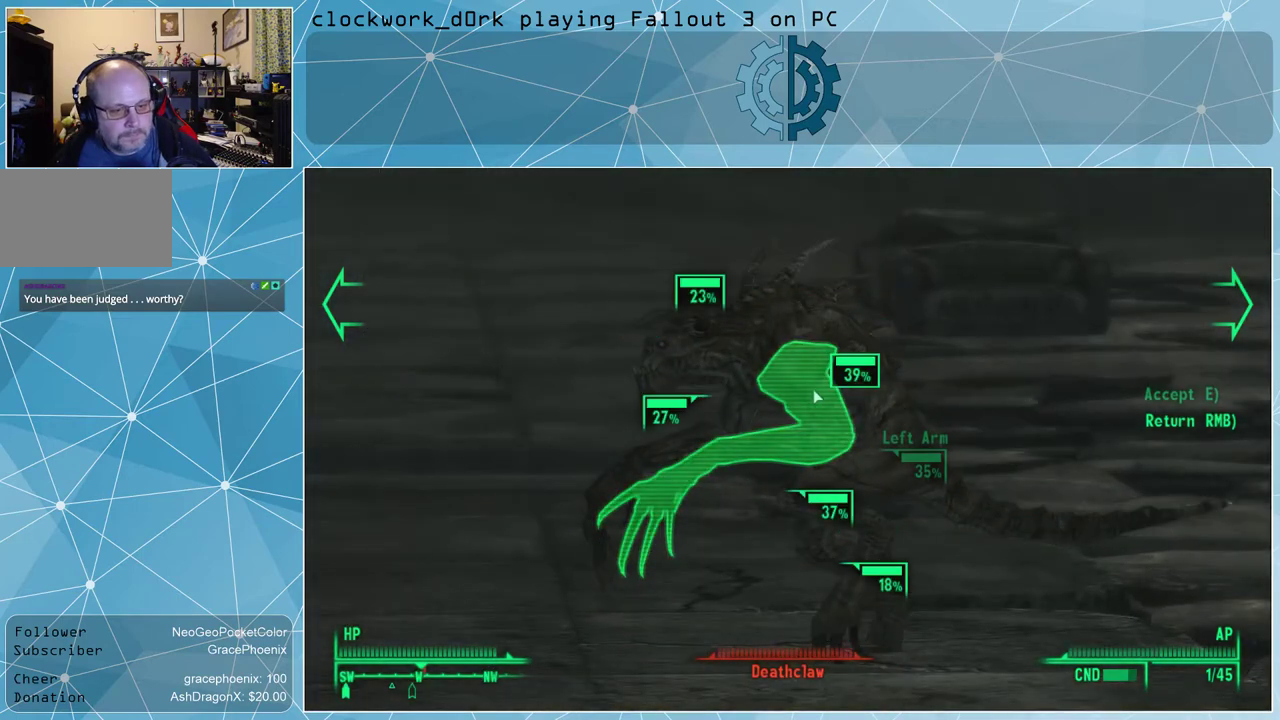
Gameplay with keyboard and mouse; each line is a JSON object with the keys and mouse buttons held at the frame after it. "events" lists presses ("down") and releases ("up") of "1", "2", "3", "4", "5", "a", "alt", "c", "ctrl", "d", "e", "f", "q", "r", "s", "shift", "space", "tab", "v", "w", "x", "z", "mouse_left", "mouse_wheel" and "mouse_right" between this image and that frame as [ms after this image, input, new state], when the widget could be followed in between. "mouse_left", "mouse_wheel", "mouse_right" = the "left", "wheel", "right" buttons of the "mouse" list. No other keys are recorded. "wheel" means that the mouse wheel is clicked or scrolled. Not read: mouse_move other_keys.
{"keys": [], "mouse": [], "events": []}
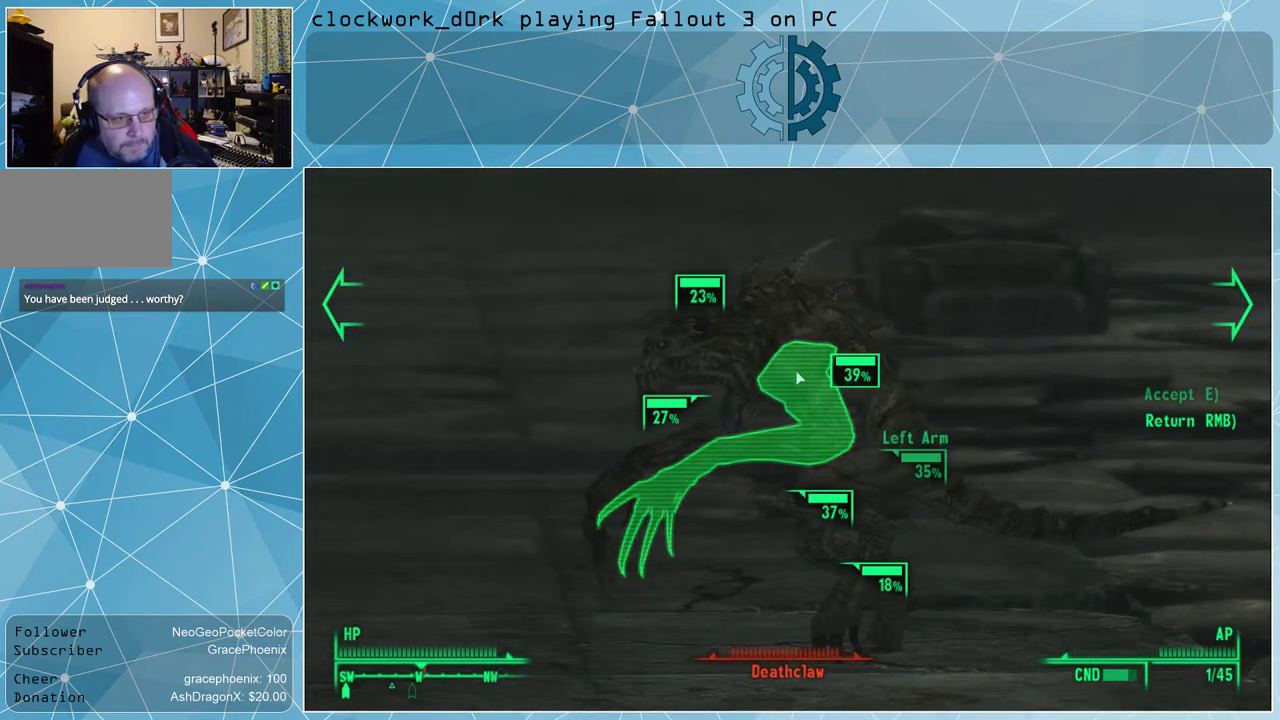
{"keys": [], "mouse": [], "events": []}
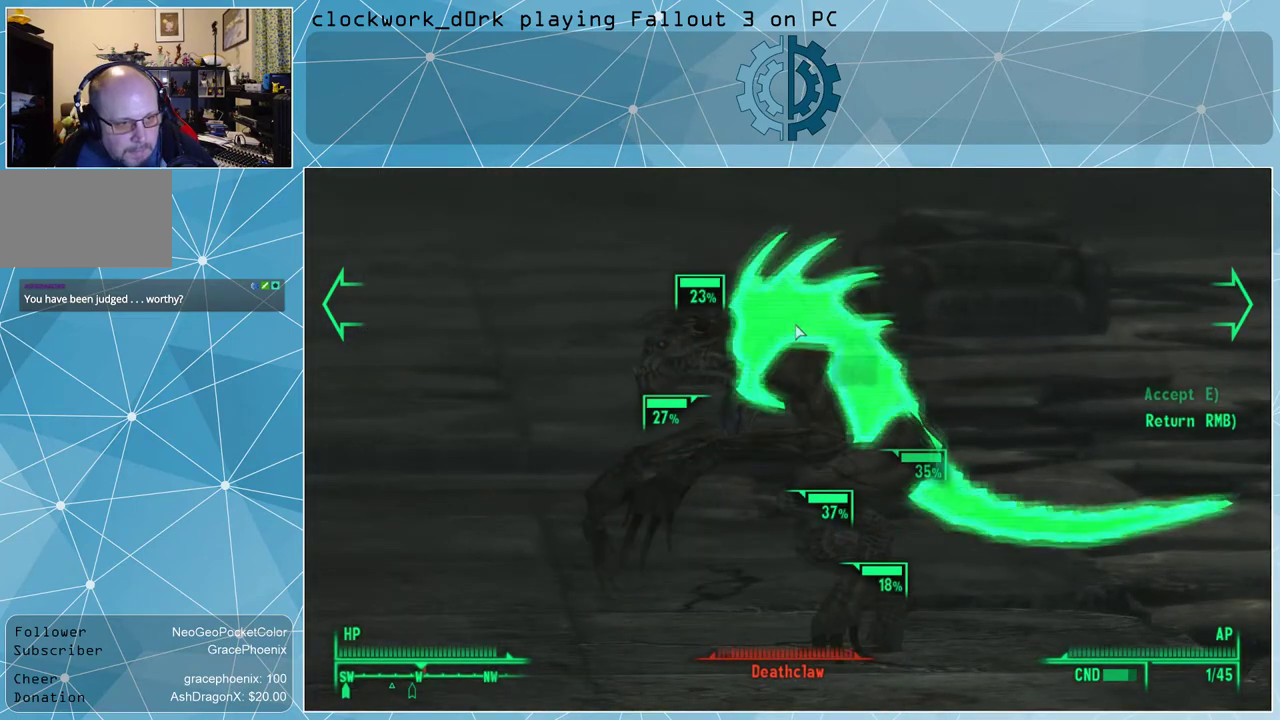
{"keys": [], "mouse": [], "events": []}
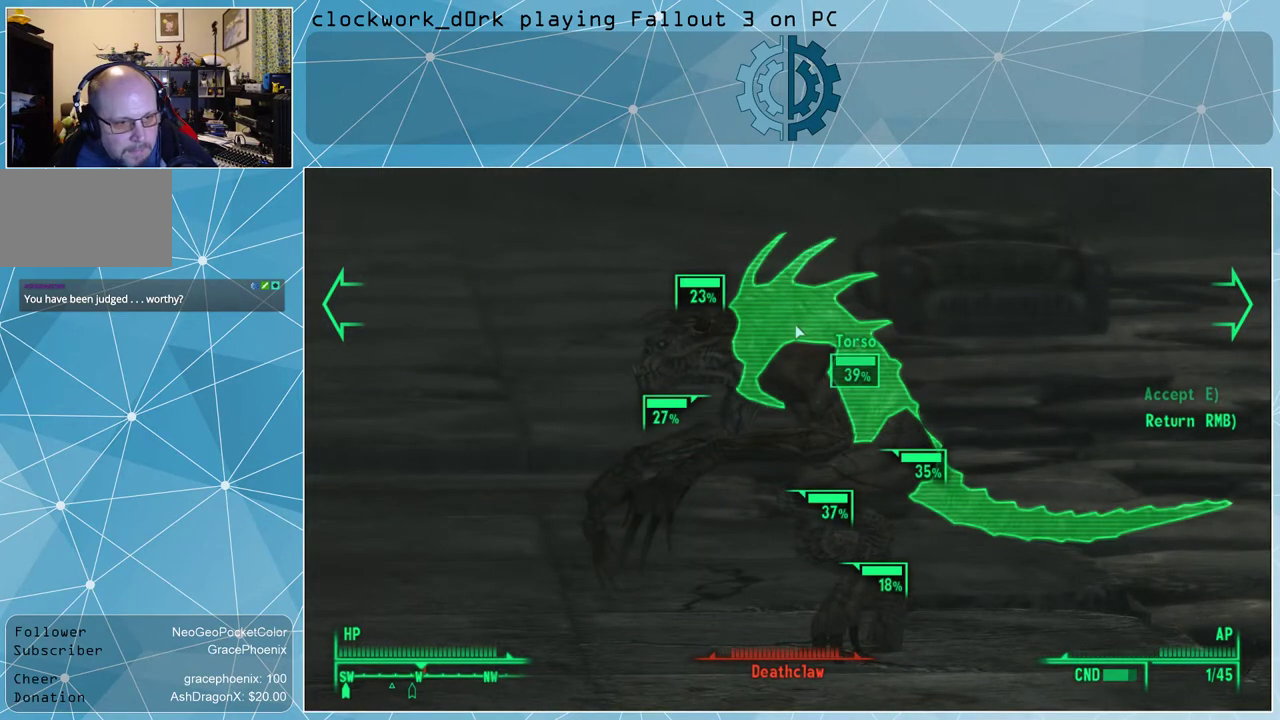
{"keys": ["e"], "mouse": [], "events": [[166, "mouse_left", "down"], [266, "mouse_left", "up"], [433, "e", "down"]]}
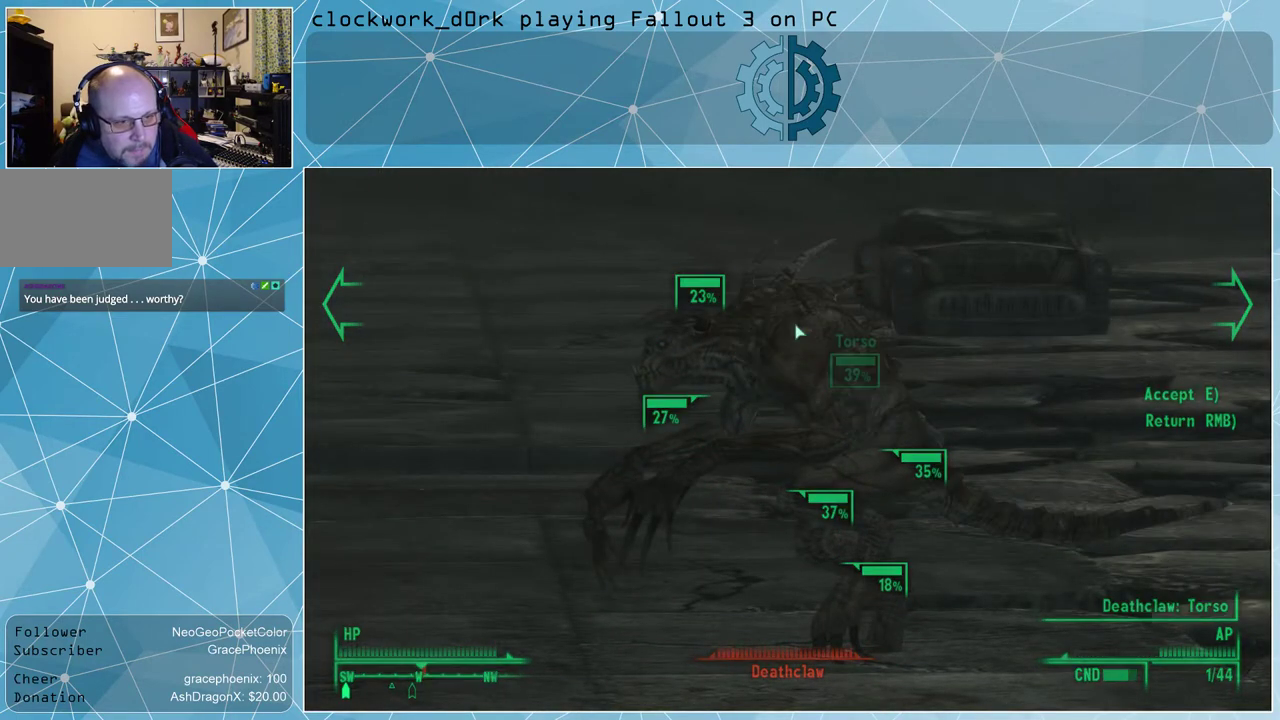
{"keys": [], "mouse": [], "events": [[33, "e", "up"]]}
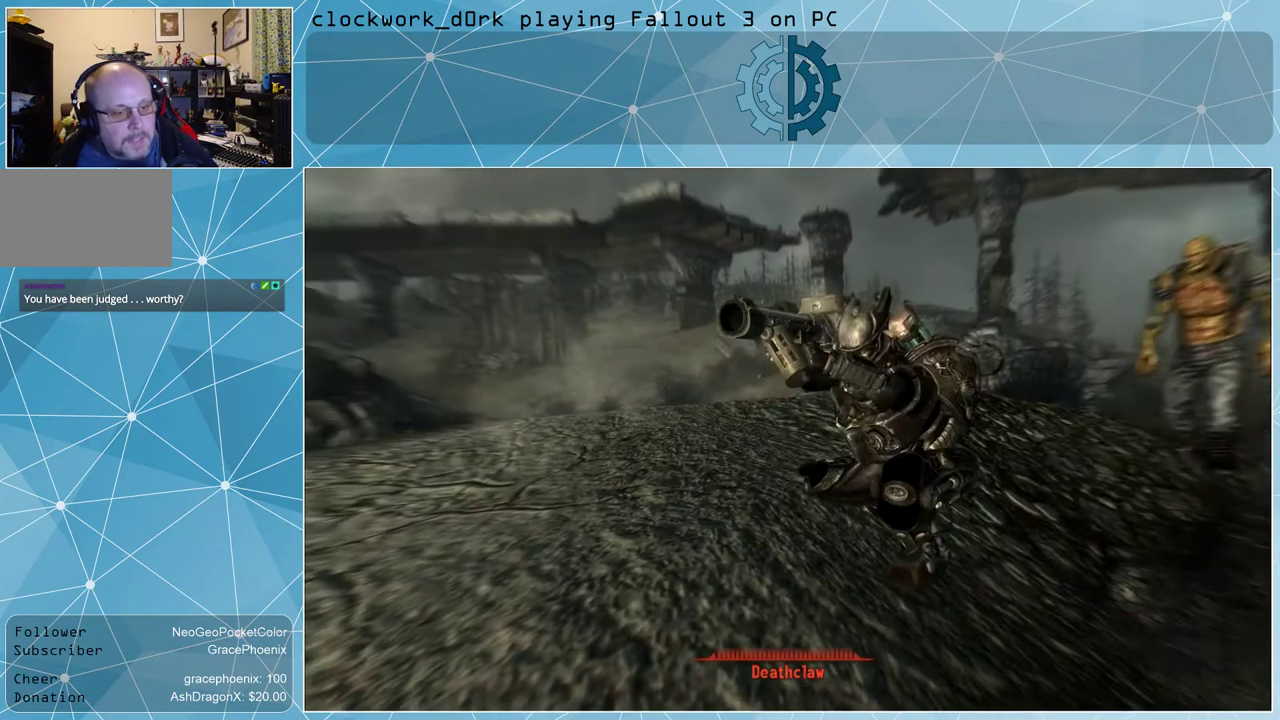
{"keys": [], "mouse": [], "events": []}
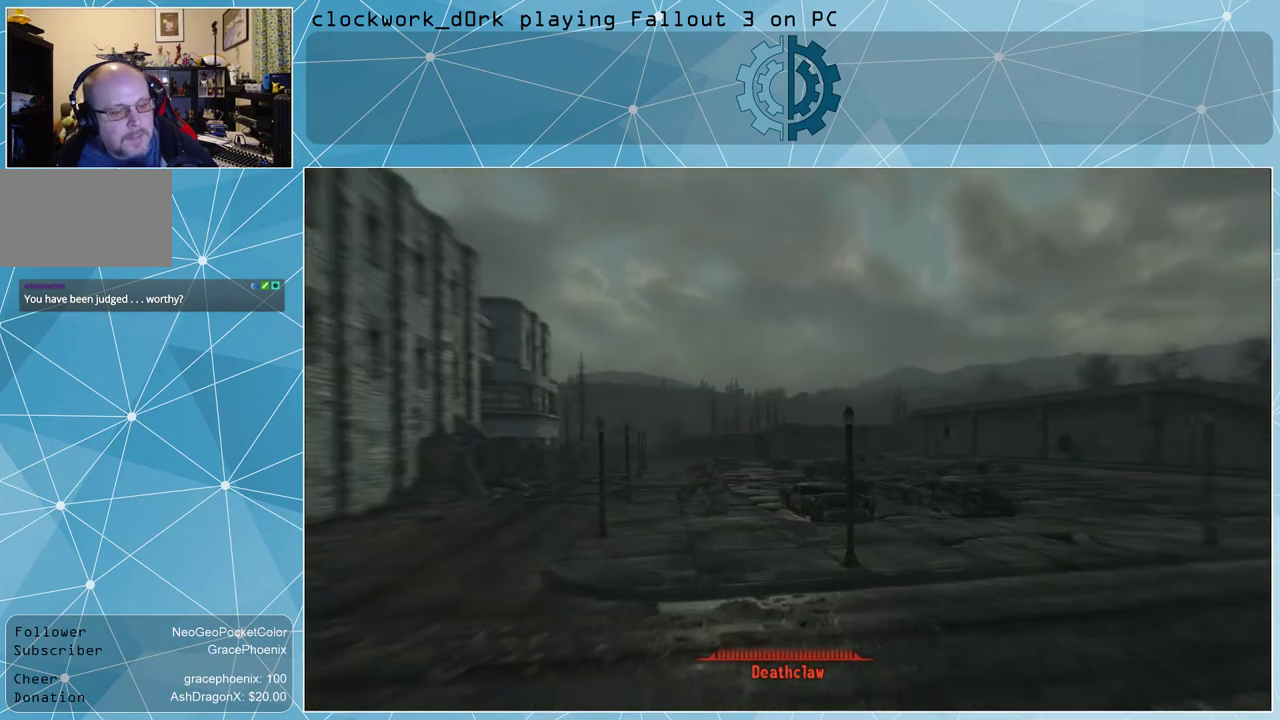
{"keys": [], "mouse": [], "events": []}
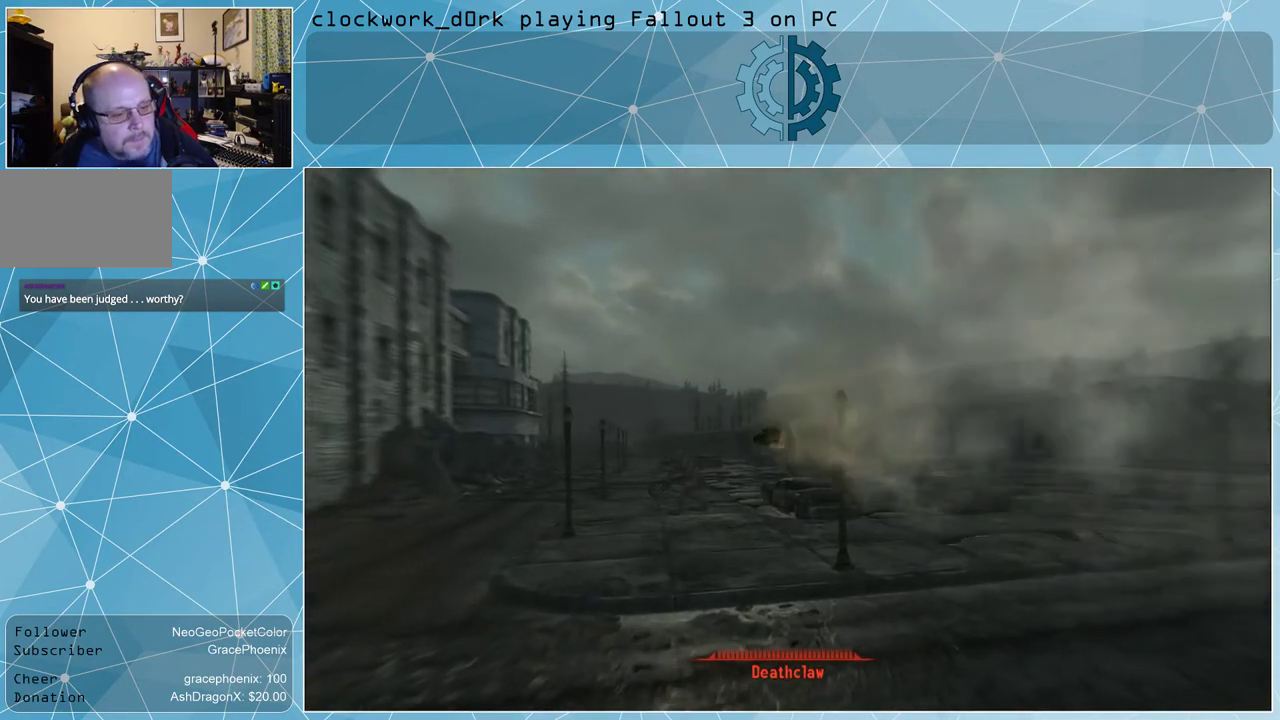
{"keys": [], "mouse": [], "events": []}
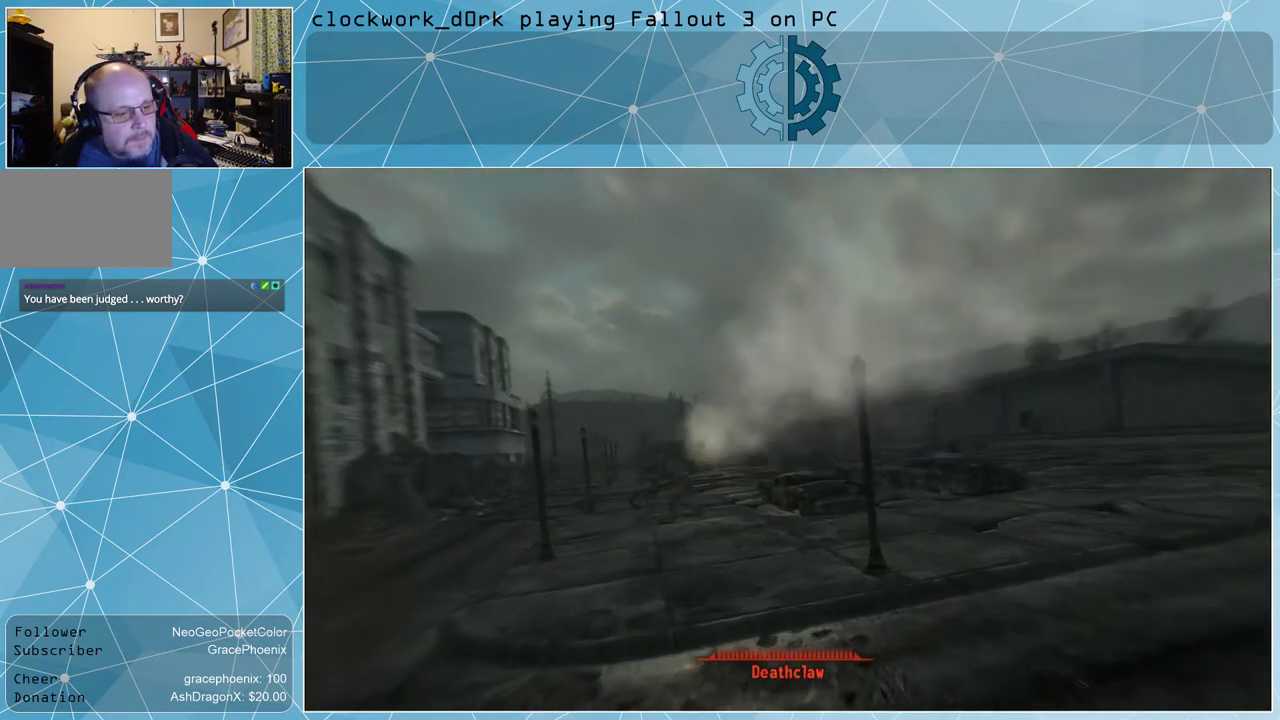
{"keys": [], "mouse": [], "events": []}
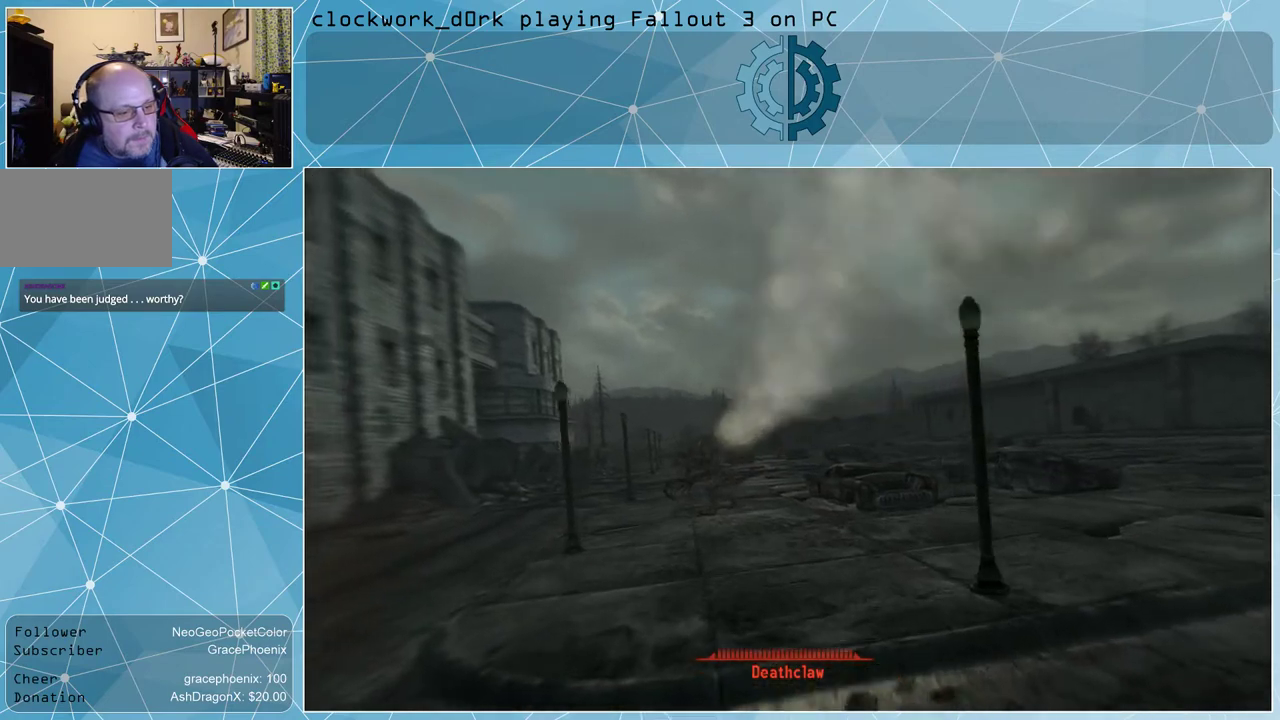
{"keys": [], "mouse": [], "events": []}
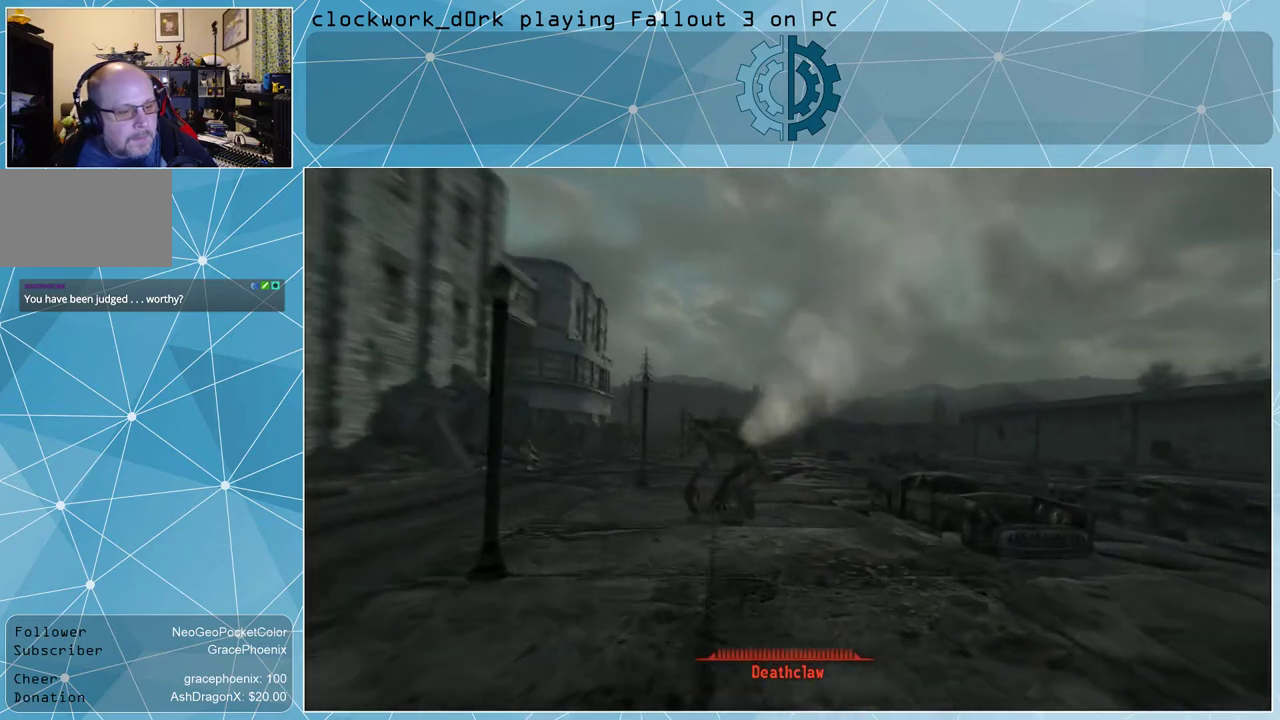
{"keys": [], "mouse": [], "events": []}
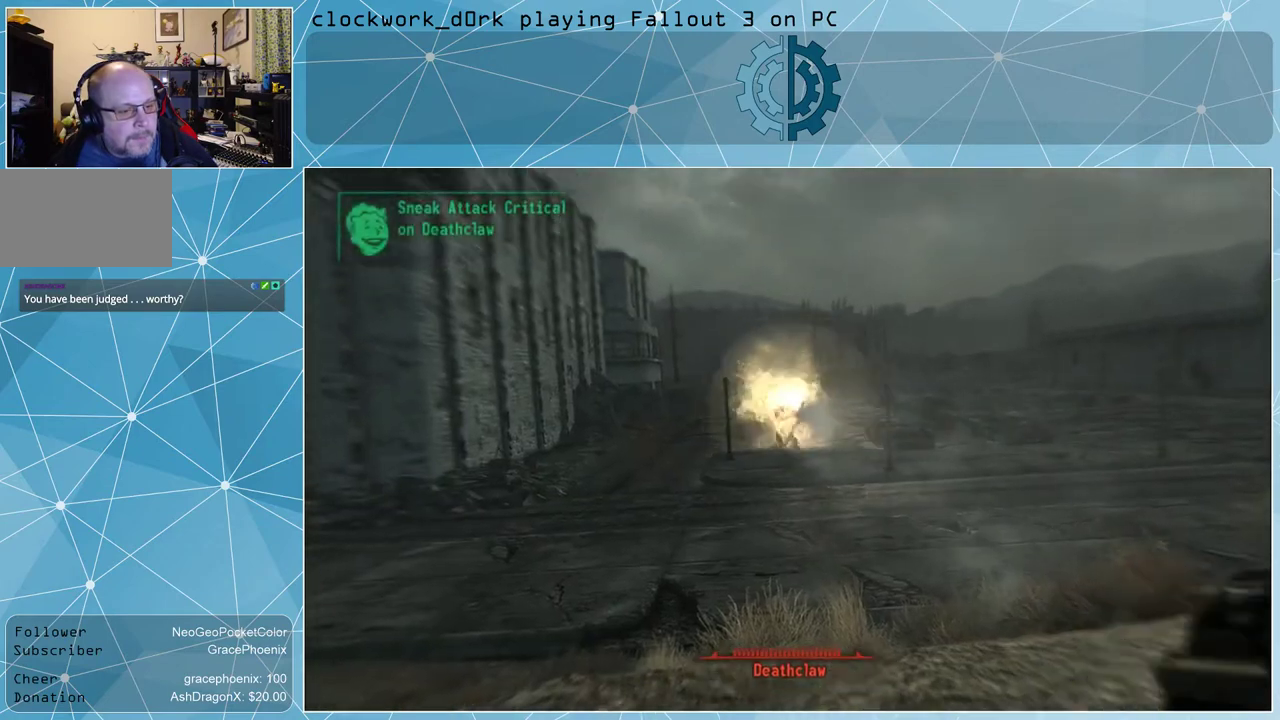
{"keys": [], "mouse": [], "events": []}
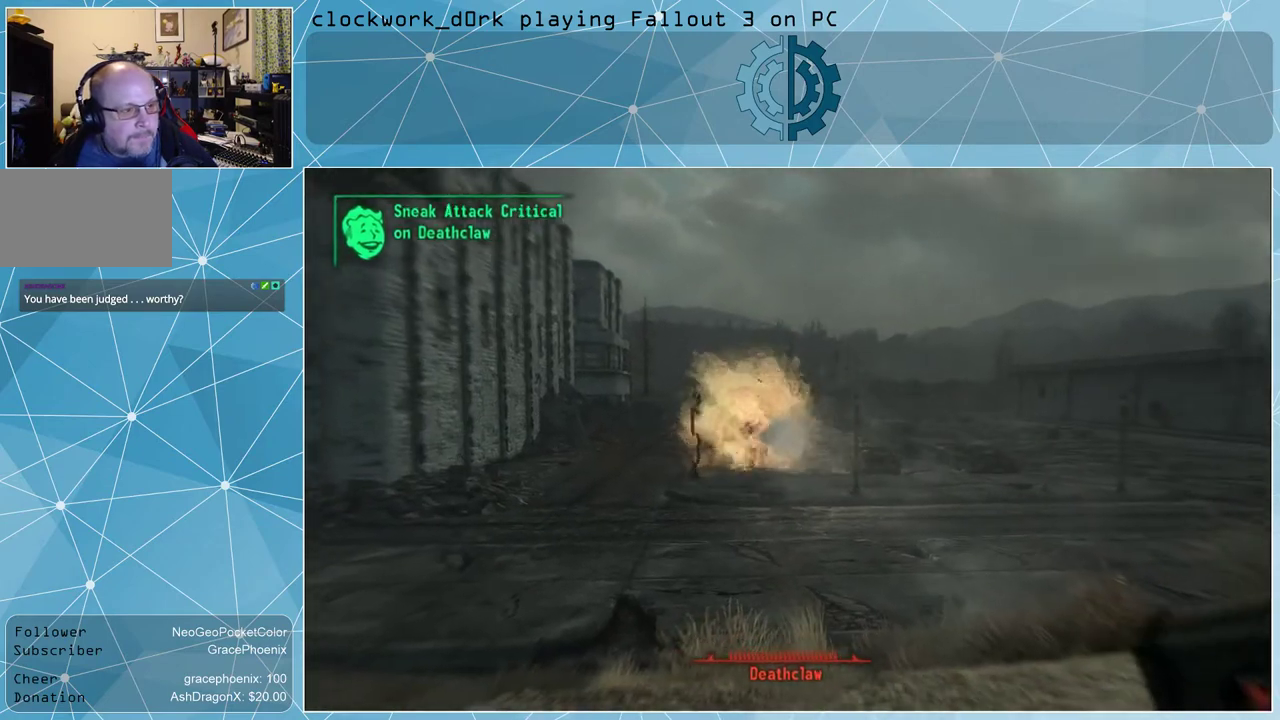
{"keys": [], "mouse": [], "events": []}
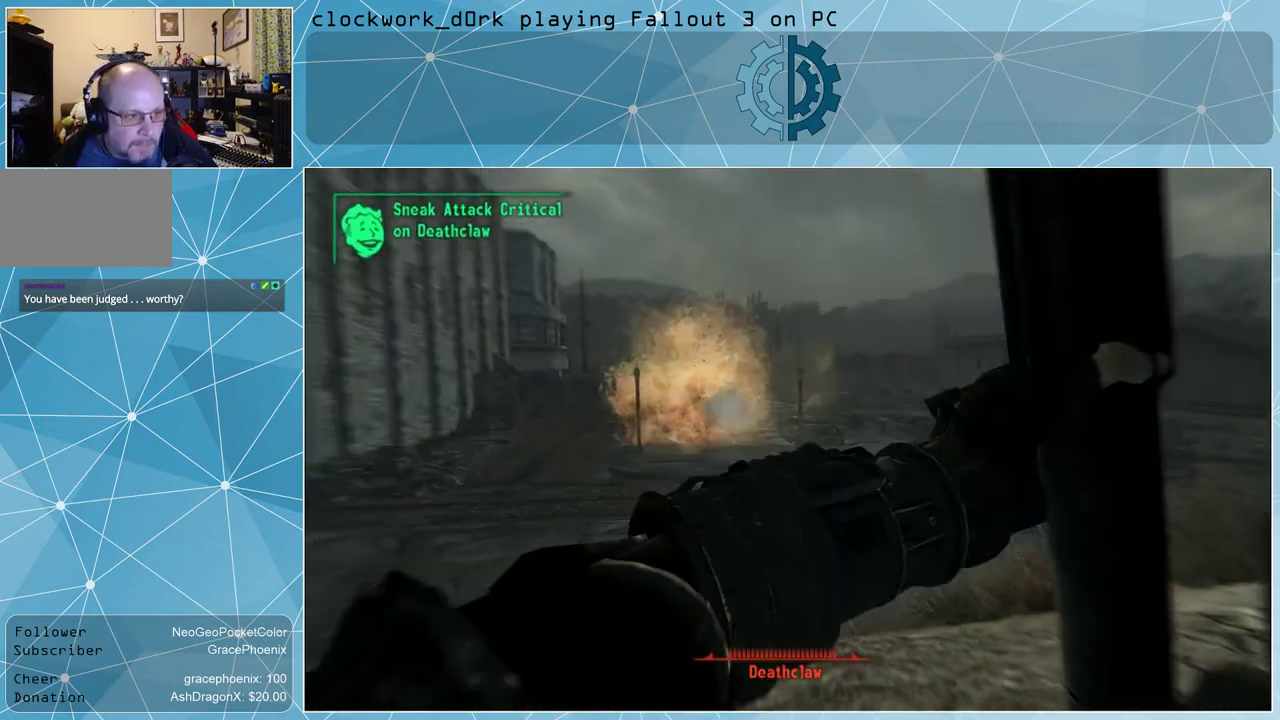
{"keys": [], "mouse": [], "events": []}
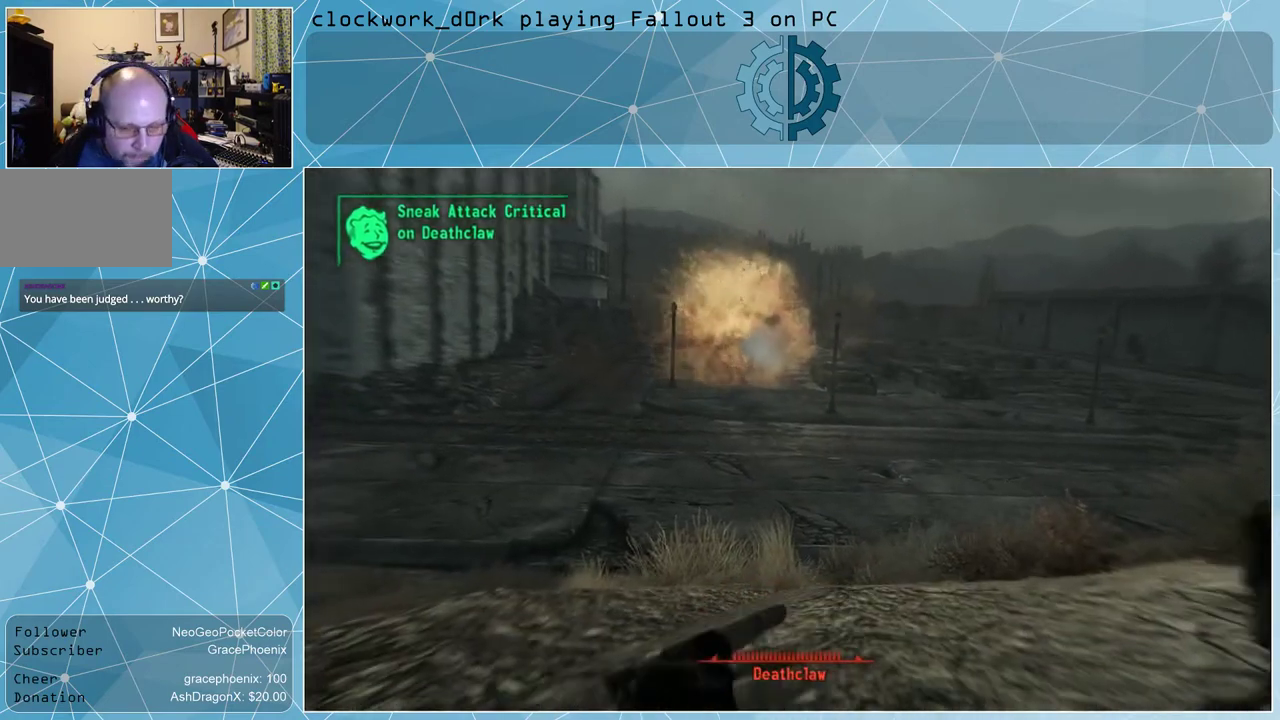
{"keys": [], "mouse": [], "events": []}
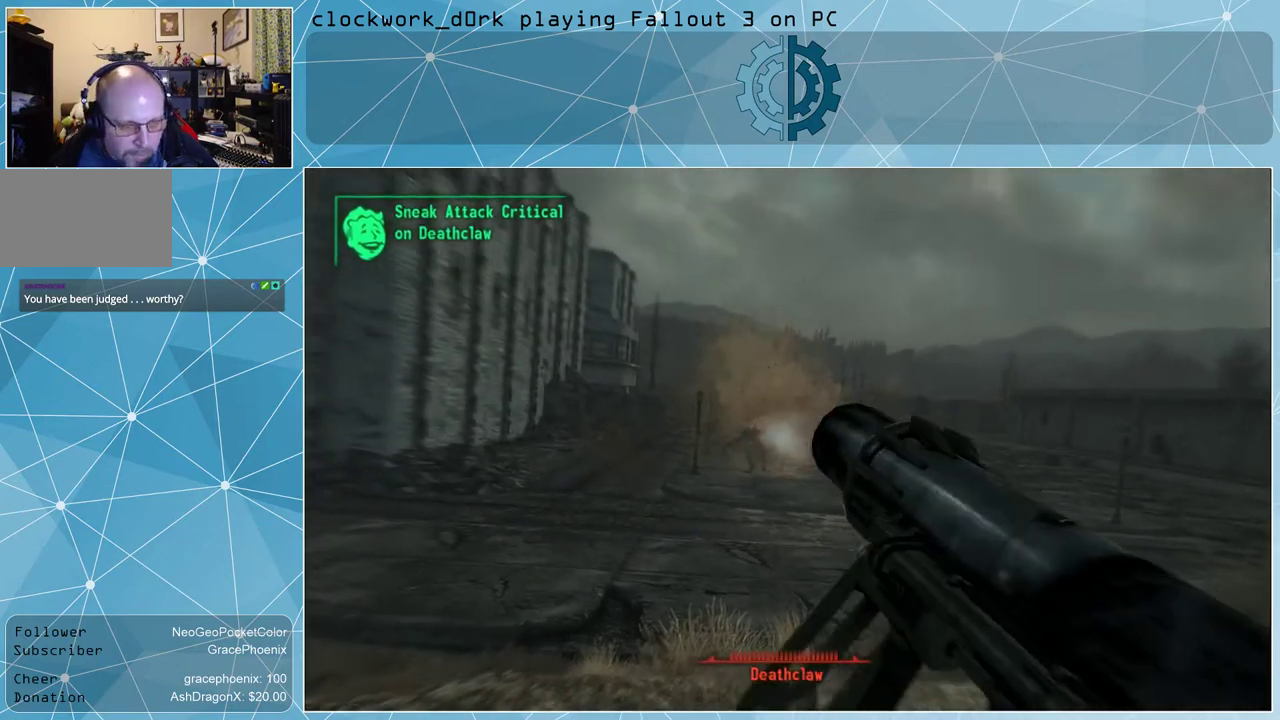
{"keys": ["s"], "mouse": [], "events": [[466, "s", "down"]]}
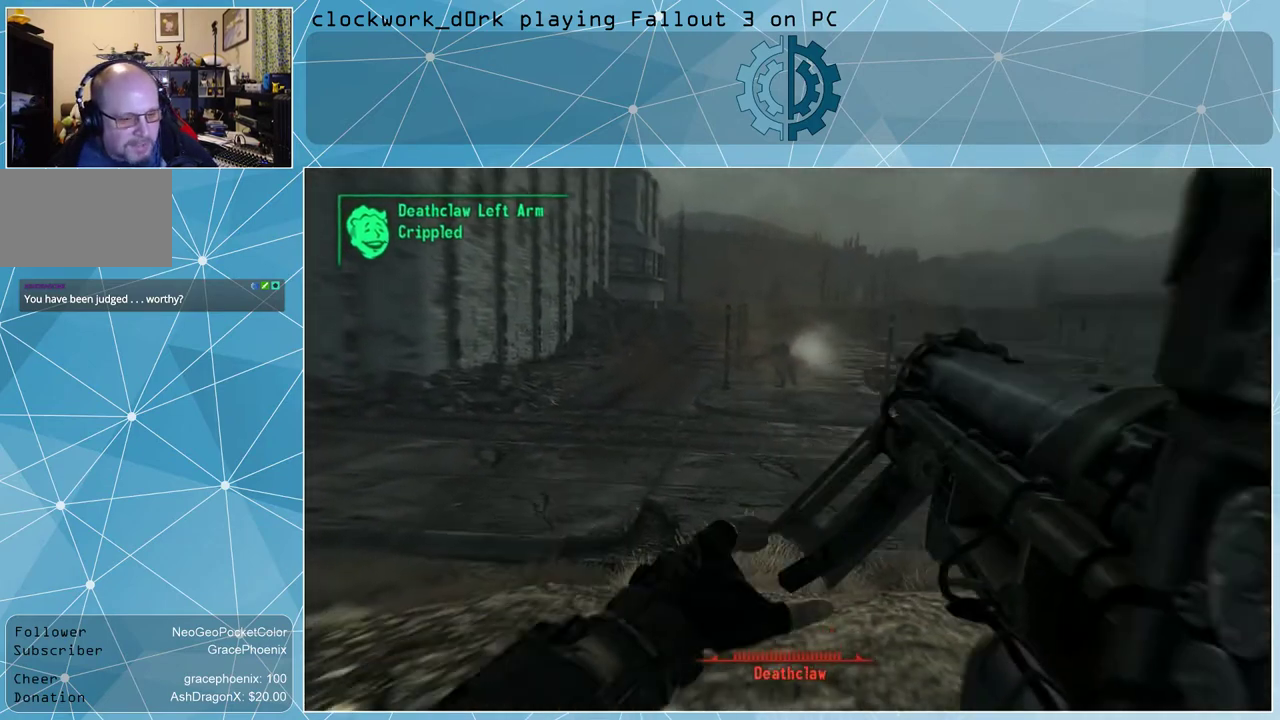
{"keys": ["s"], "mouse": [], "events": []}
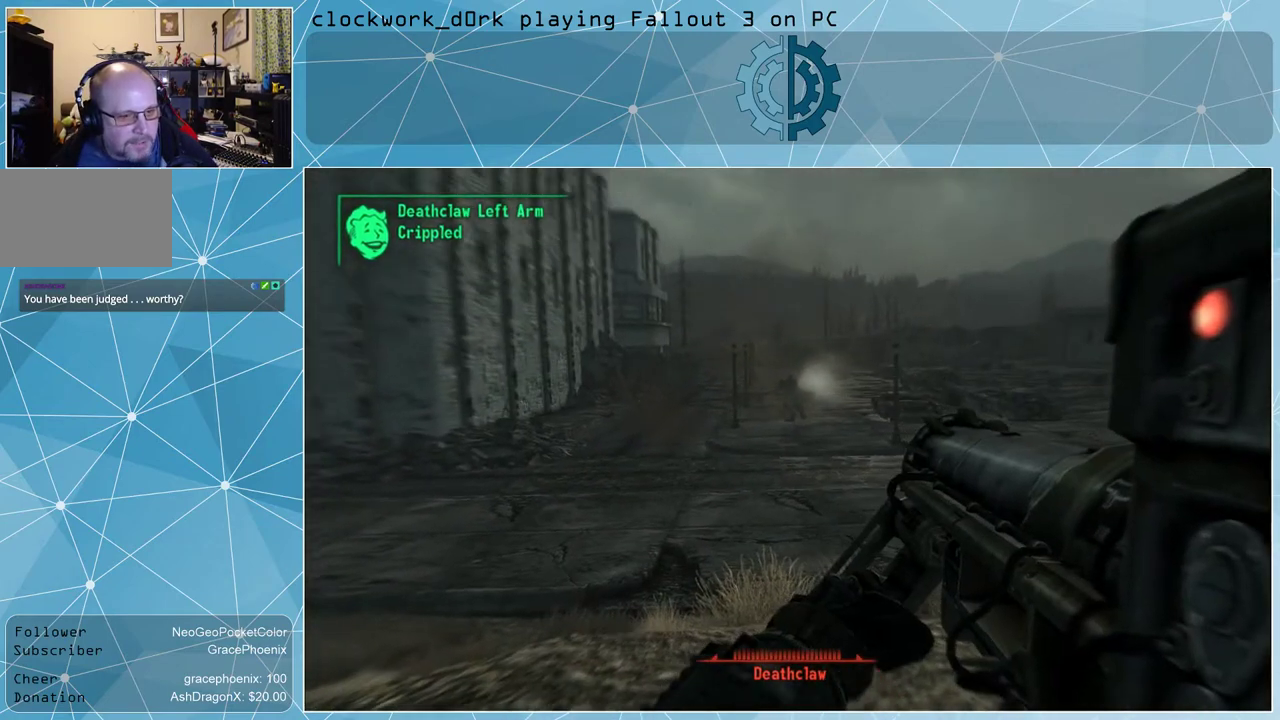
{"keys": ["s"], "mouse": [], "events": [[166, "d", "down"], [433, "d", "up"]]}
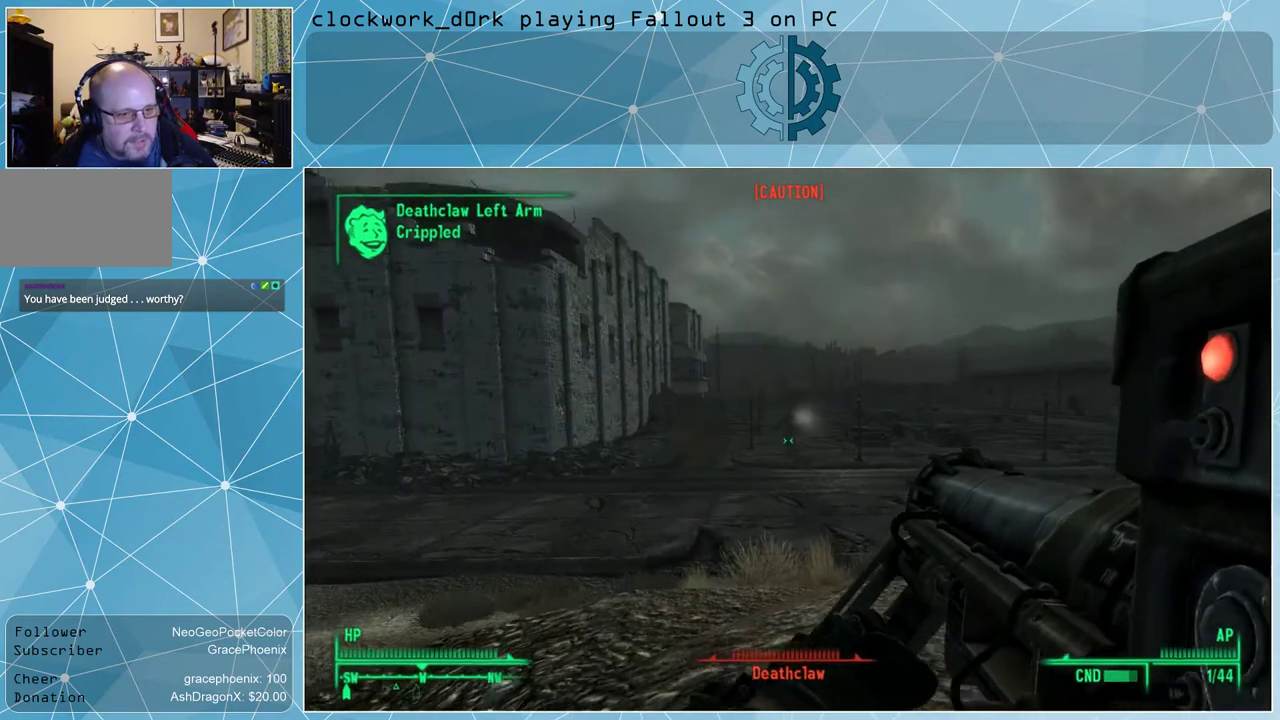
{"keys": ["s"], "mouse": [], "events": [[200, "d", "down"], [300, "d", "up"]]}
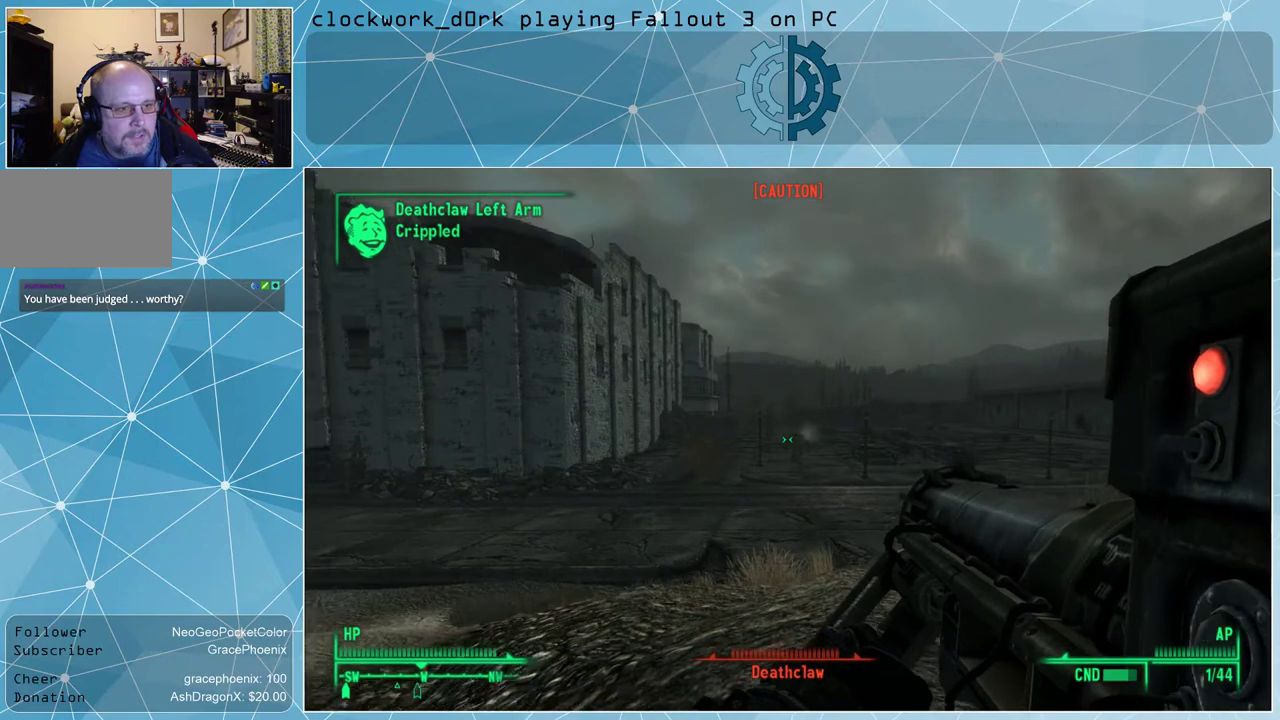
{"keys": [], "mouse": [], "events": [[33, "s", "up"], [333, "v", "down"], [366, "v", "up"]]}
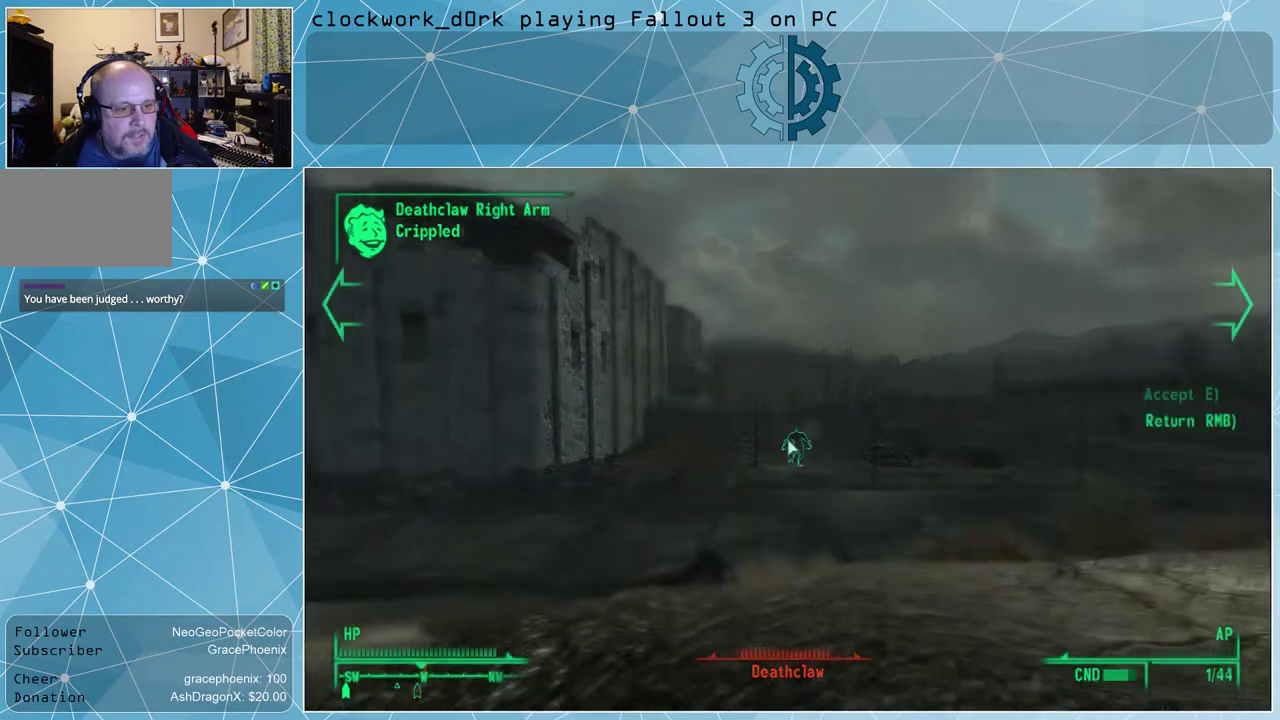
{"keys": [], "mouse": [], "events": []}
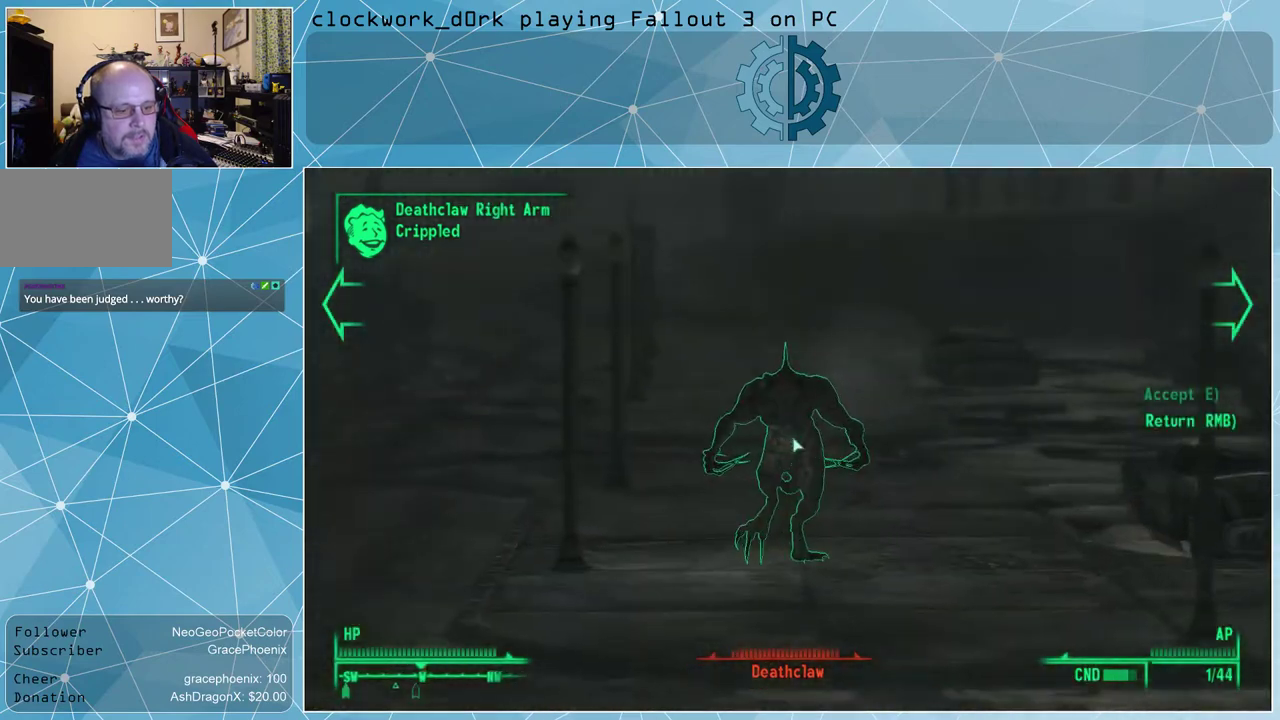
{"keys": [], "mouse": [], "events": []}
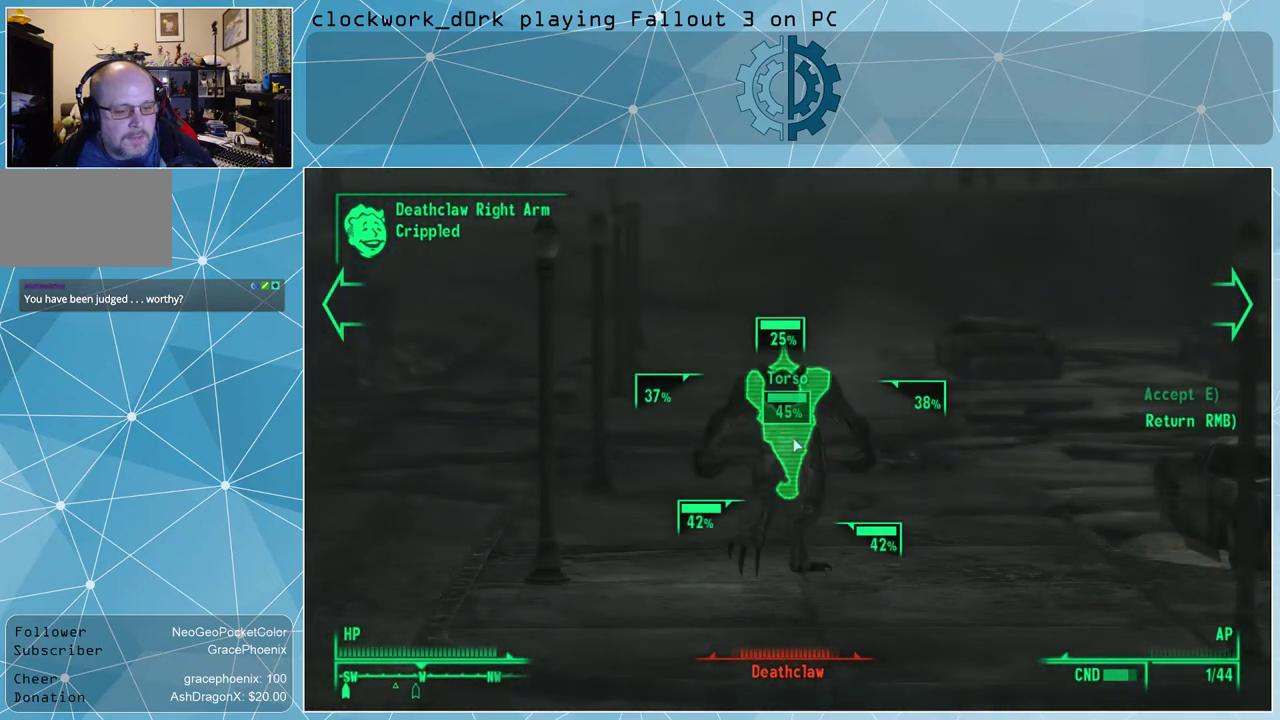
{"keys": [], "mouse": [], "events": []}
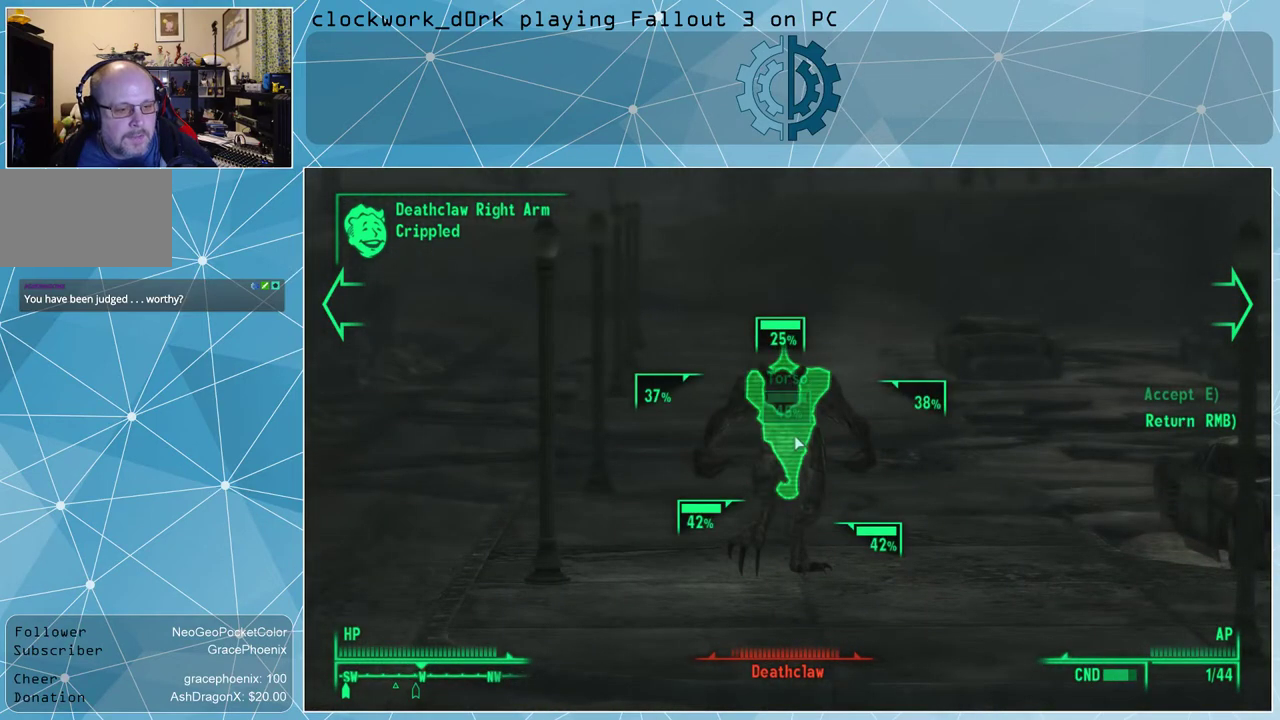
{"keys": [], "mouse": [], "events": [[200, "mouse_left", "down"], [300, "mouse_left", "up"]]}
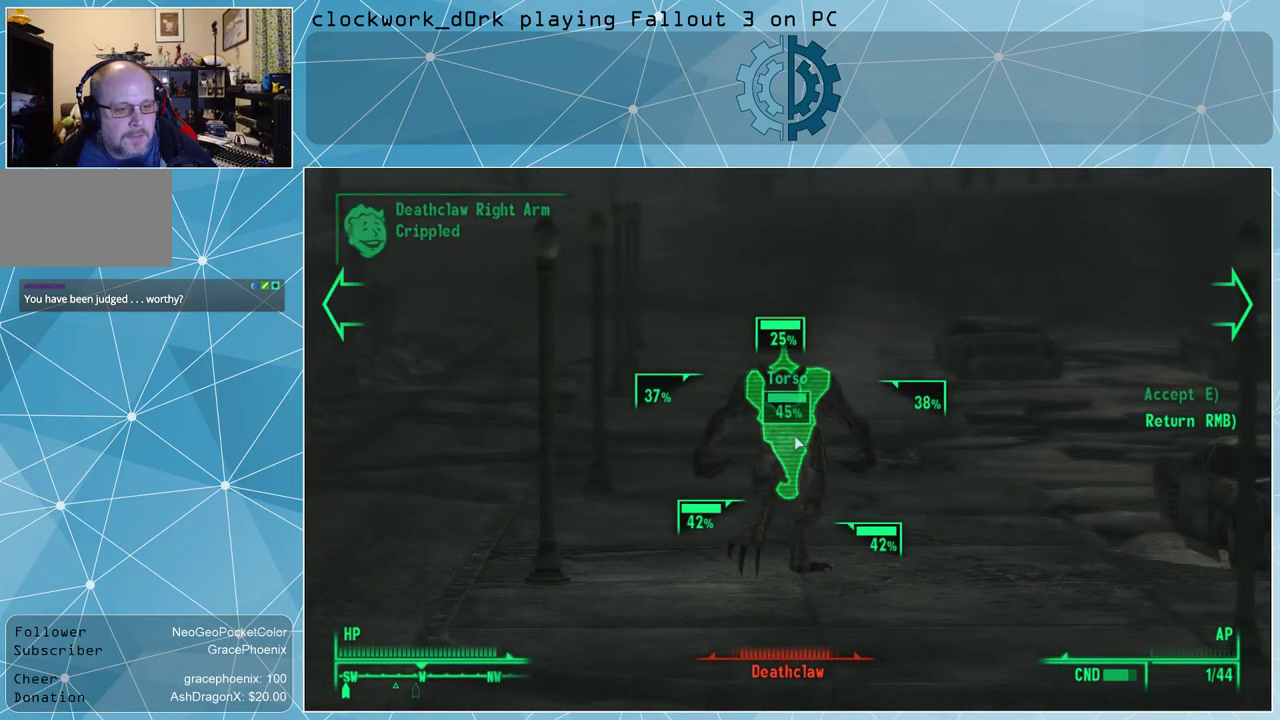
{"keys": [], "mouse": [], "events": [[366, "e", "down"], [433, "e", "up"]]}
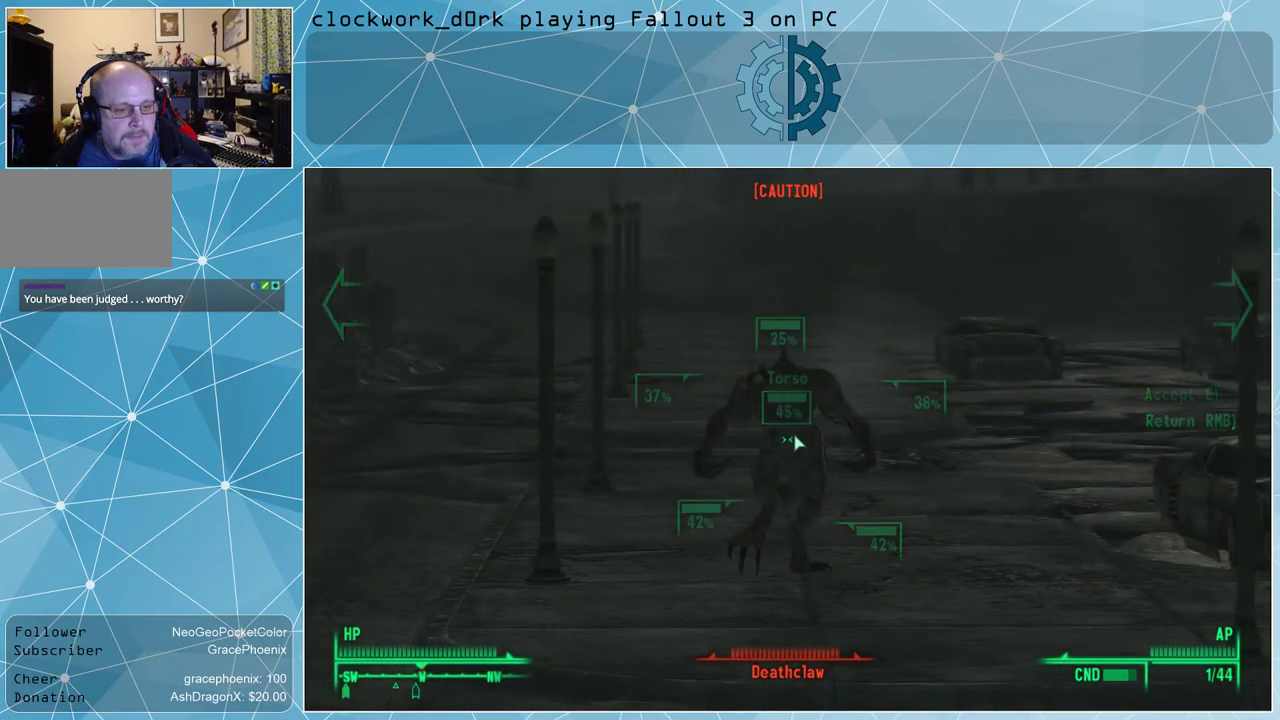
{"keys": [], "mouse": [], "events": []}
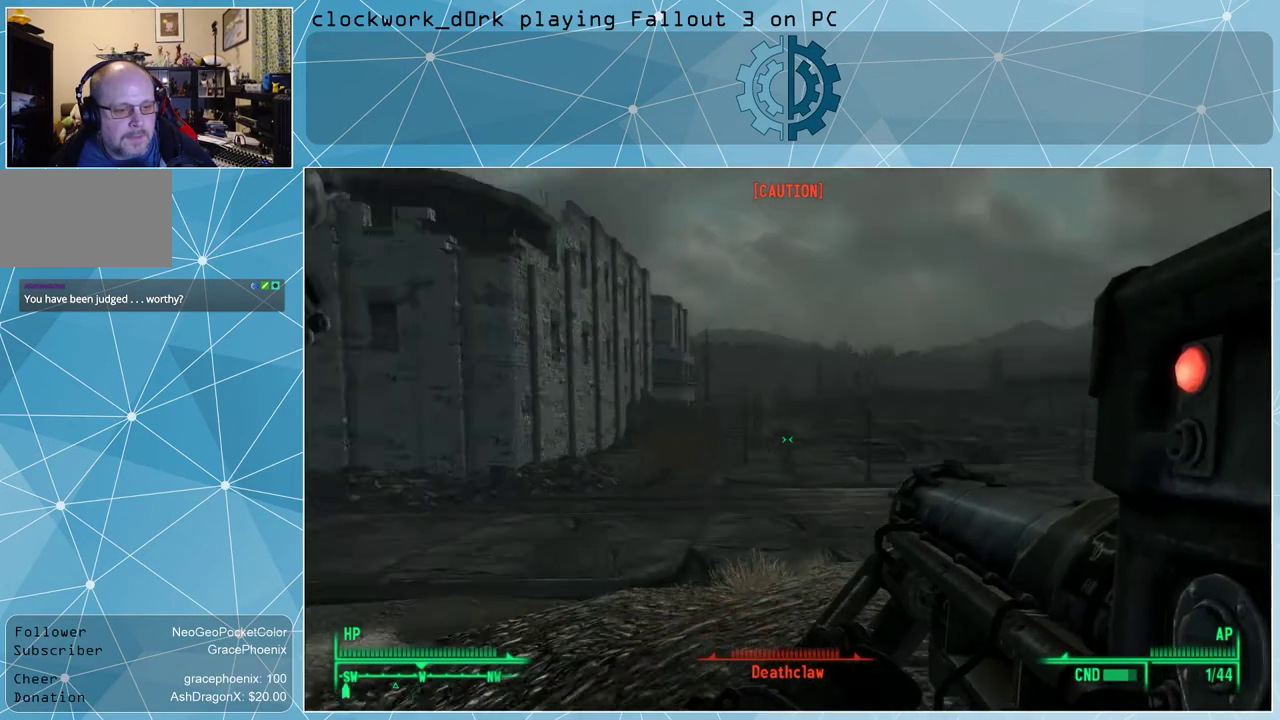
{"keys": [], "mouse": ["right"], "events": [[166, "s", "down"], [333, "s", "up"], [400, "mouse_right", "down"]]}
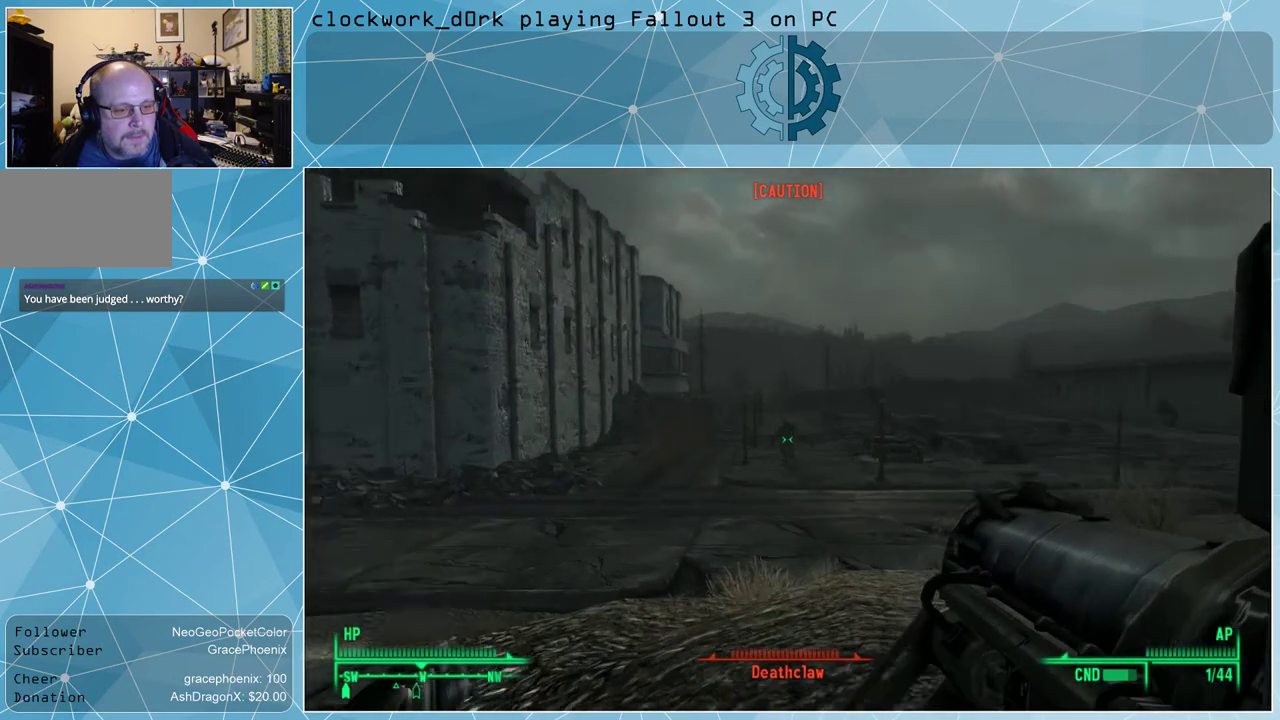
{"keys": [], "mouse": [], "events": [[266, "mouse_left", "down"], [366, "mouse_left", "up"], [400, "mouse_right", "up"]]}